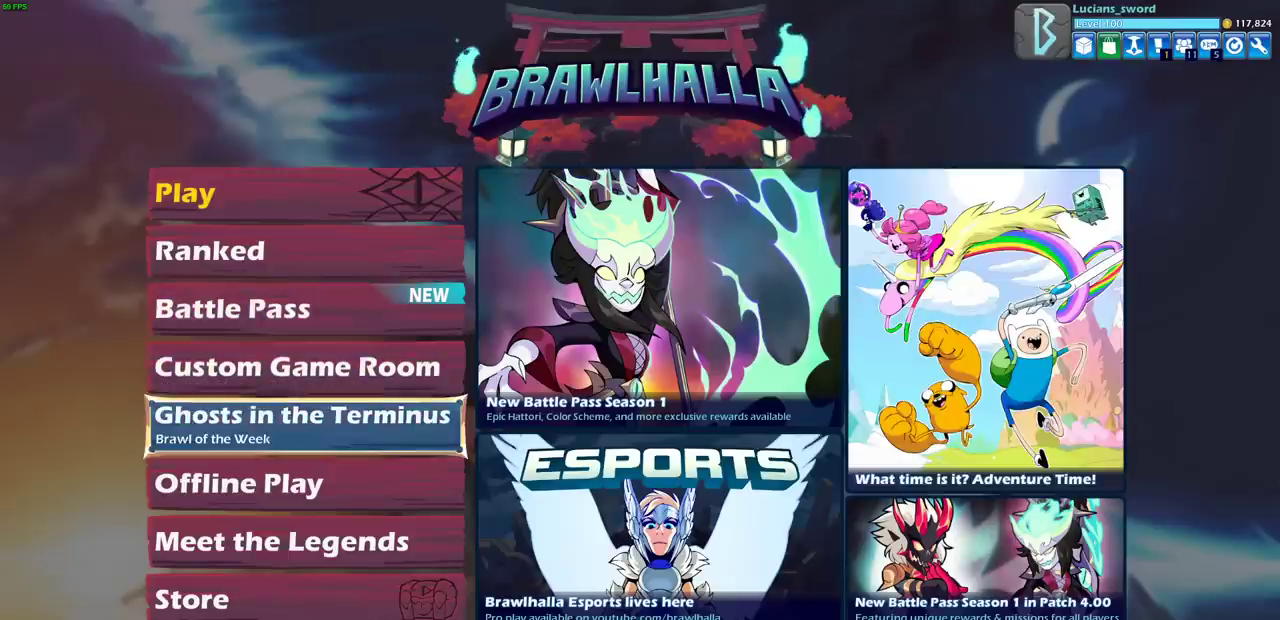
Gameplay with a controller (PlayStation layout); each line is a JSON object with the inputs held at the frame after it. "events" lists button and stick changes between this image and that frame as [ms after this image, input, new state], when the widget could be followed in between.
{"buttons": ["DPAD_UP"], "left_stick": "center", "right_stick": "center", "events": [[450, "DPAD_UP", "down"]]}
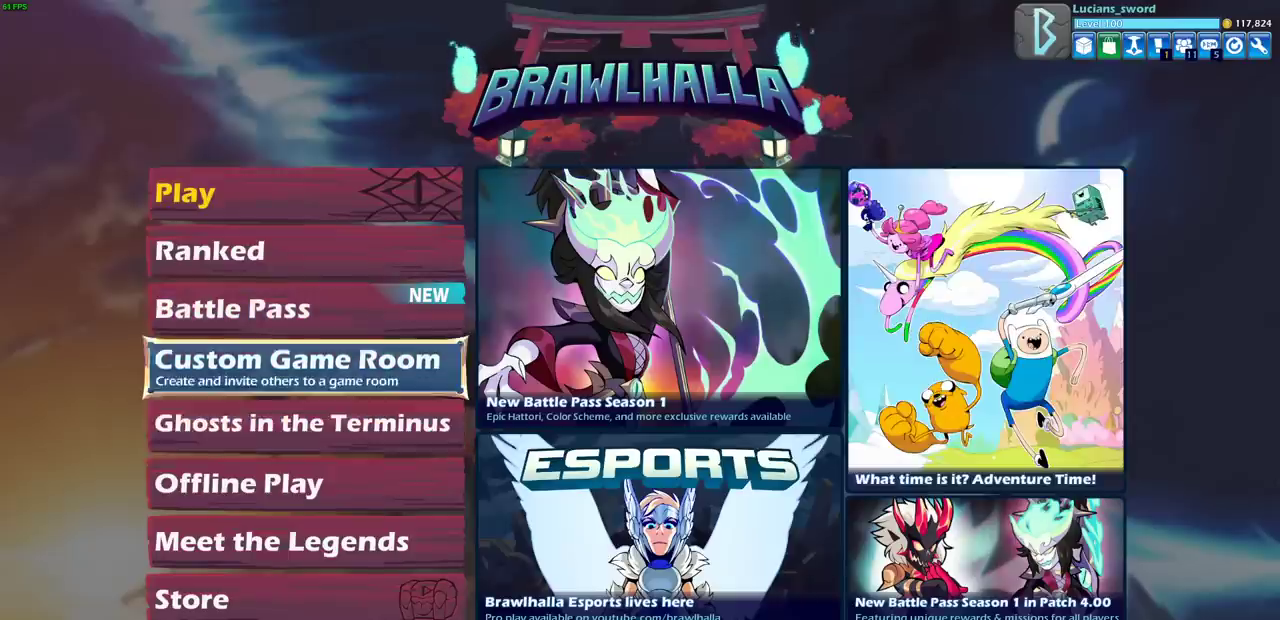
{"buttons": [], "left_stick": "center", "right_stick": "center", "events": [[67, "DPAD_UP", "up"]]}
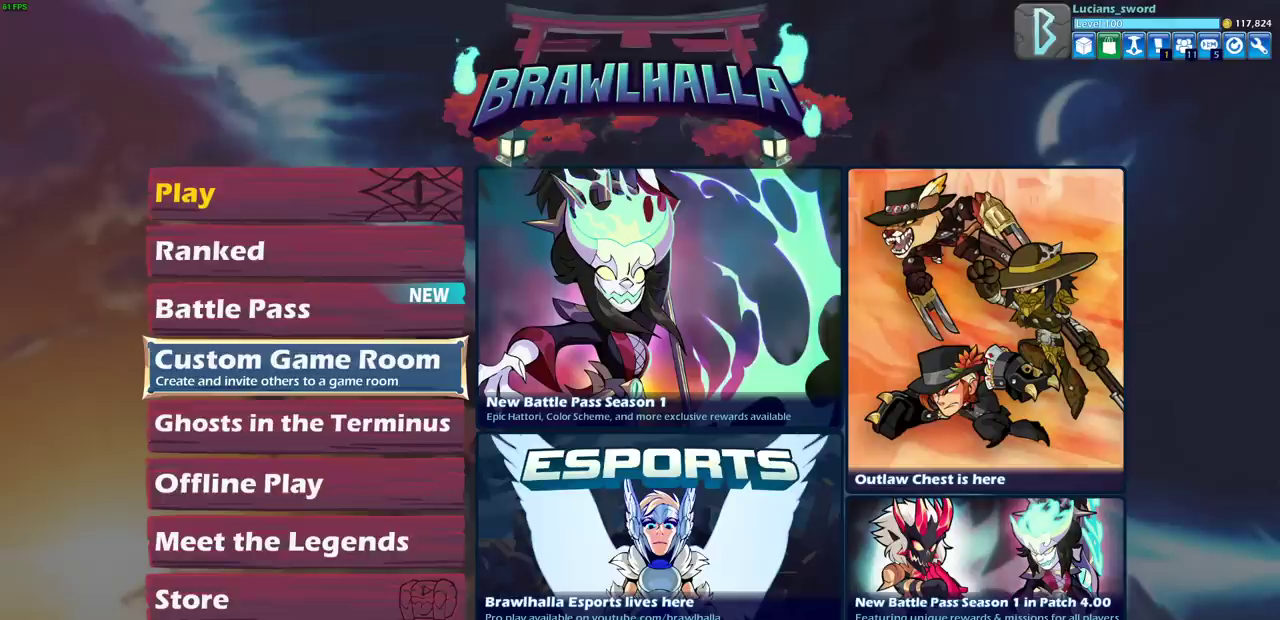
{"buttons": [], "left_stick": "center", "right_stick": "center", "events": []}
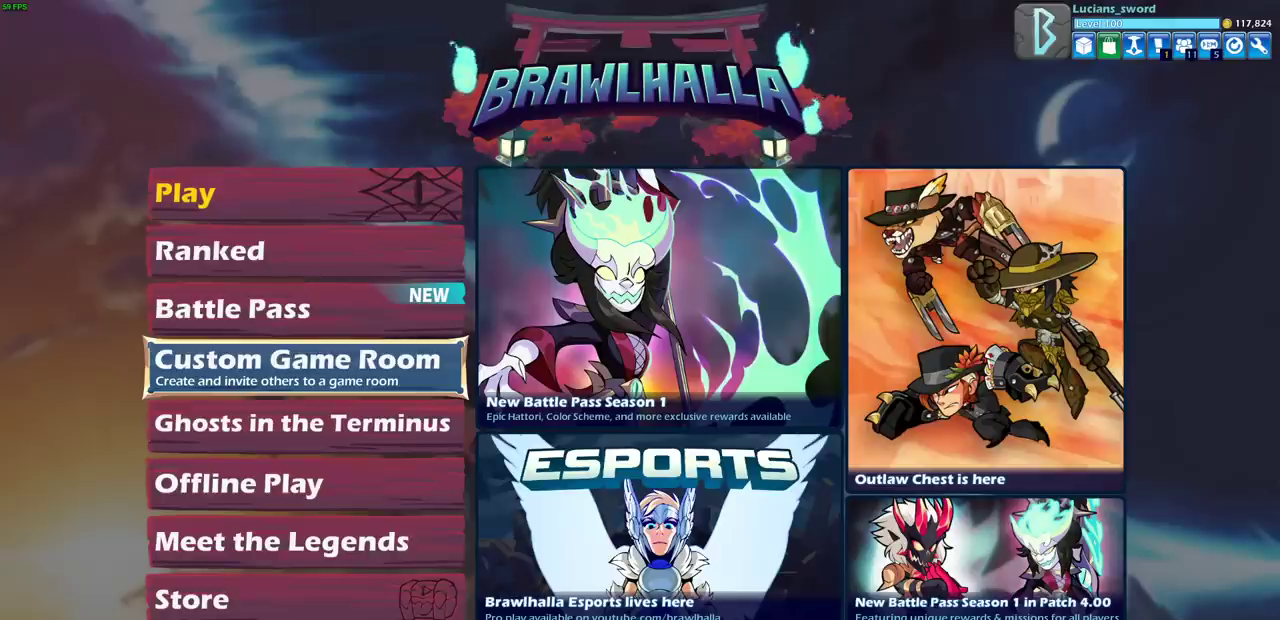
{"buttons": [], "left_stick": "center", "right_stick": "center", "events": []}
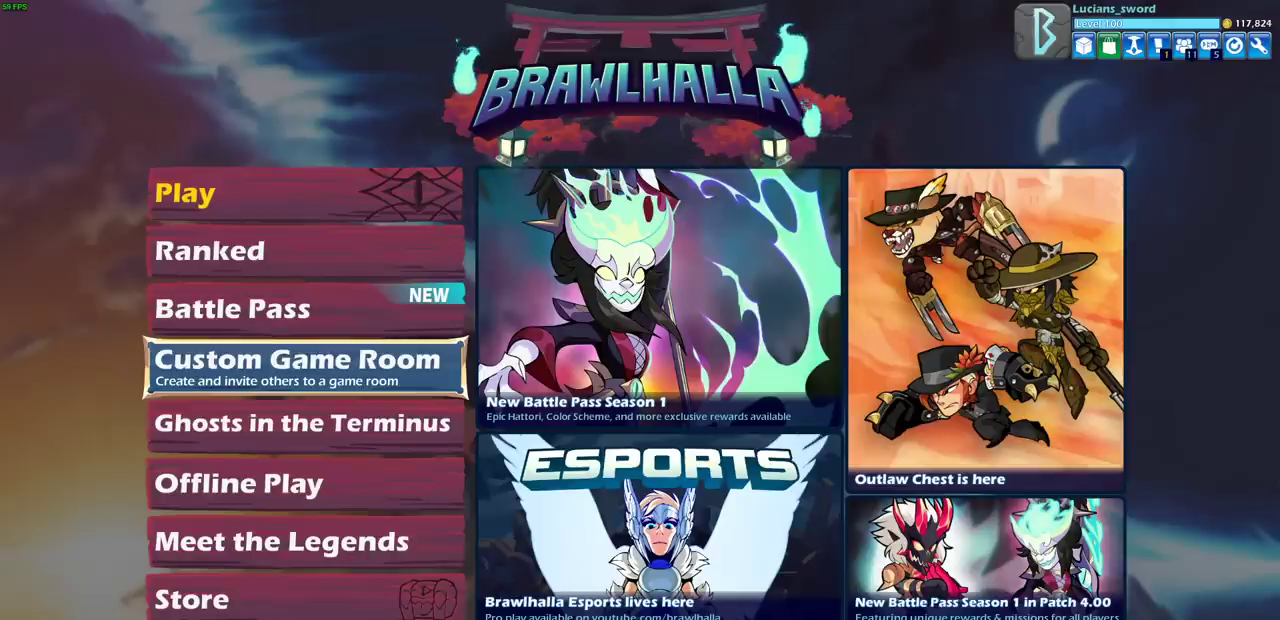
{"buttons": [], "left_stick": "center", "right_stick": "center", "events": []}
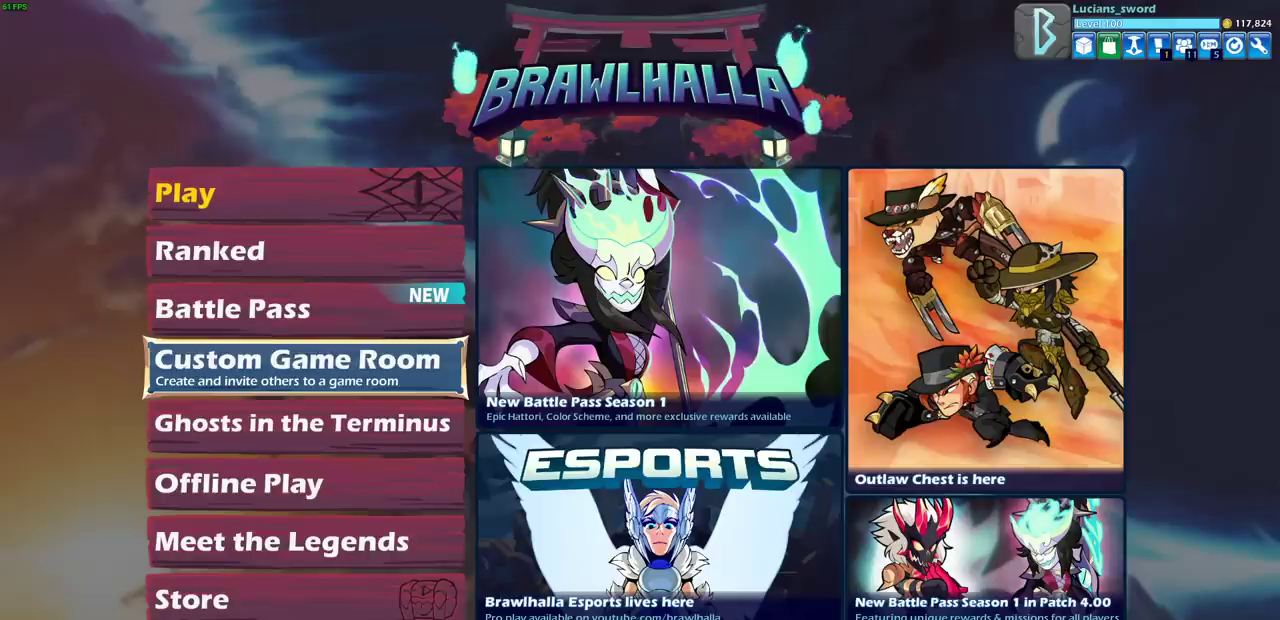
{"buttons": [], "left_stick": "center", "right_stick": "center", "events": []}
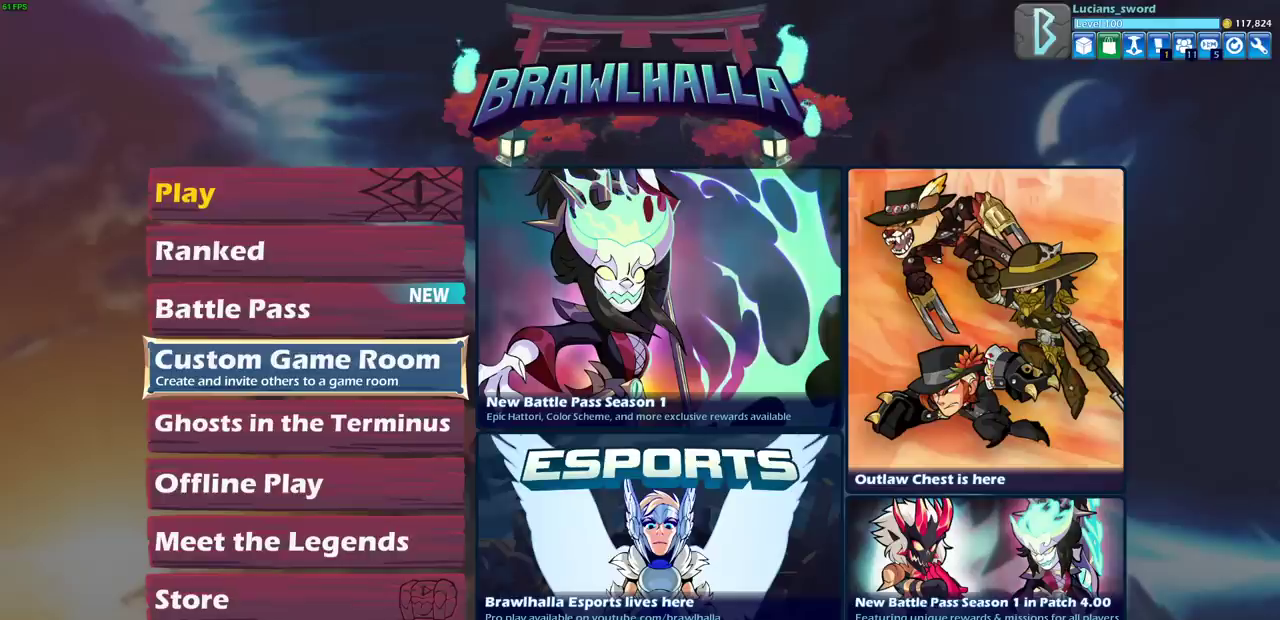
{"buttons": [], "left_stick": "center", "right_stick": "center", "events": []}
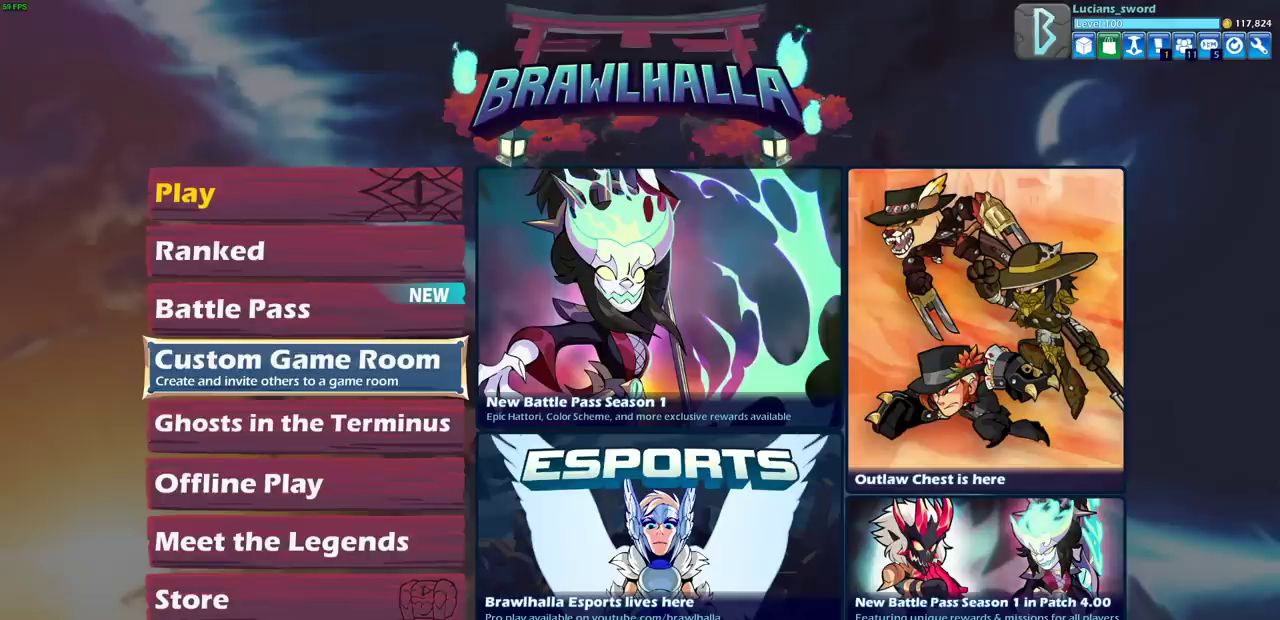
{"buttons": [], "left_stick": "center", "right_stick": "center", "events": []}
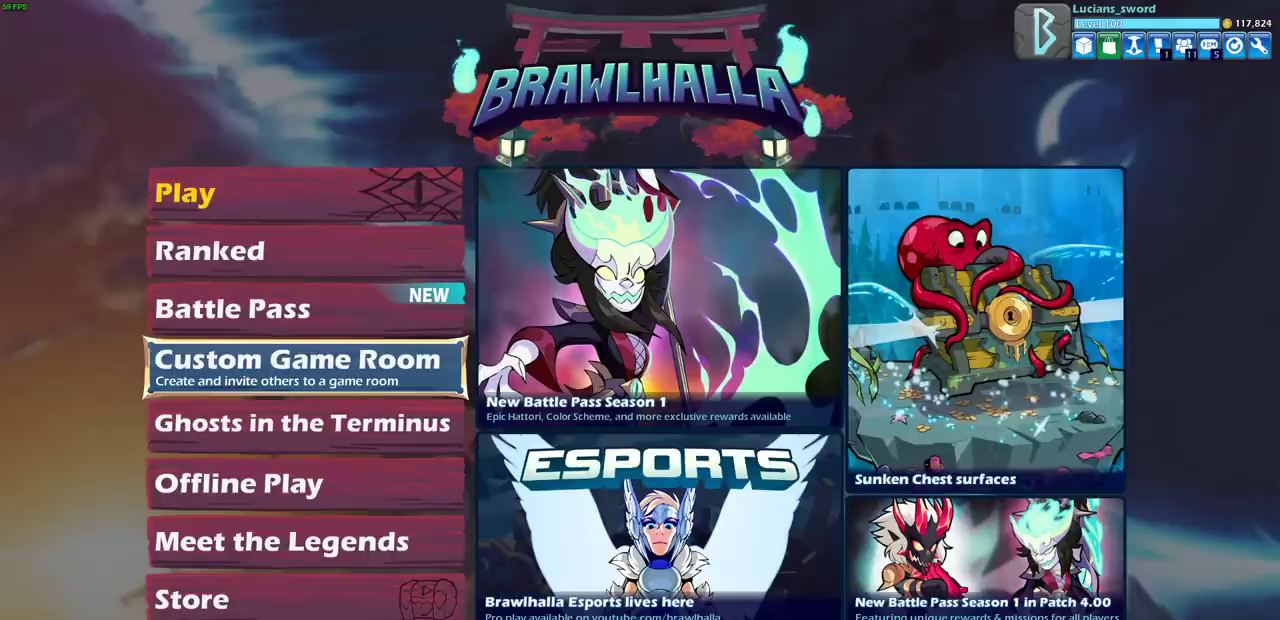
{"buttons": [], "left_stick": "center", "right_stick": "center", "events": []}
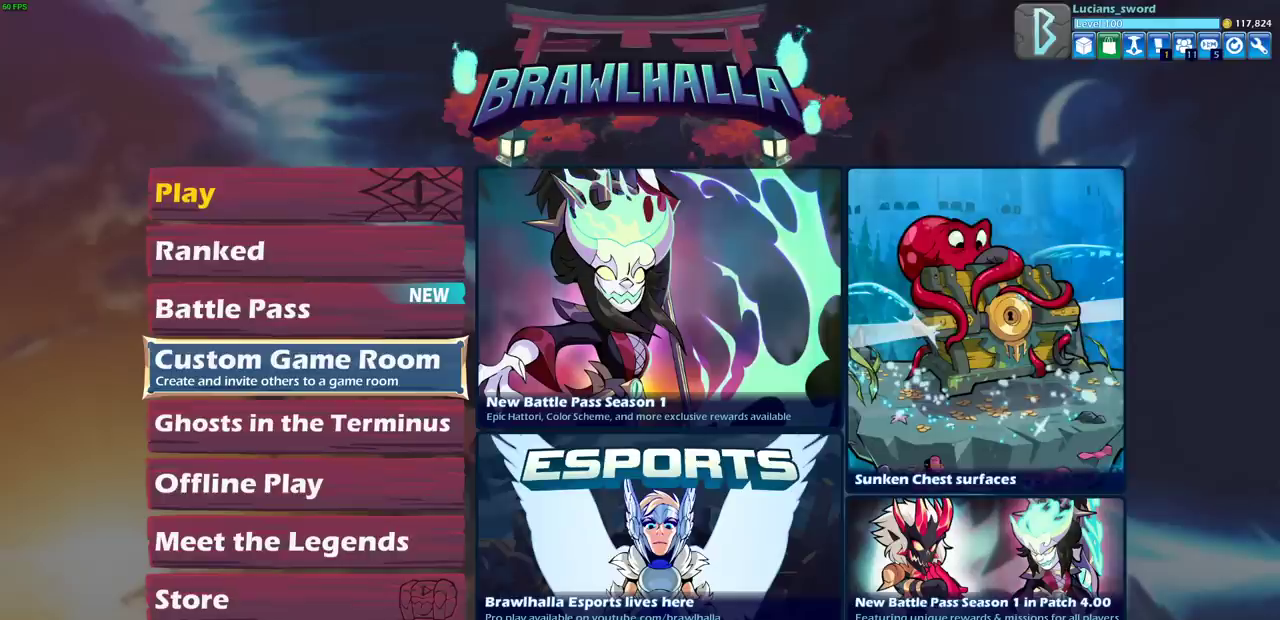
{"buttons": [], "left_stick": "center", "right_stick": "center", "events": []}
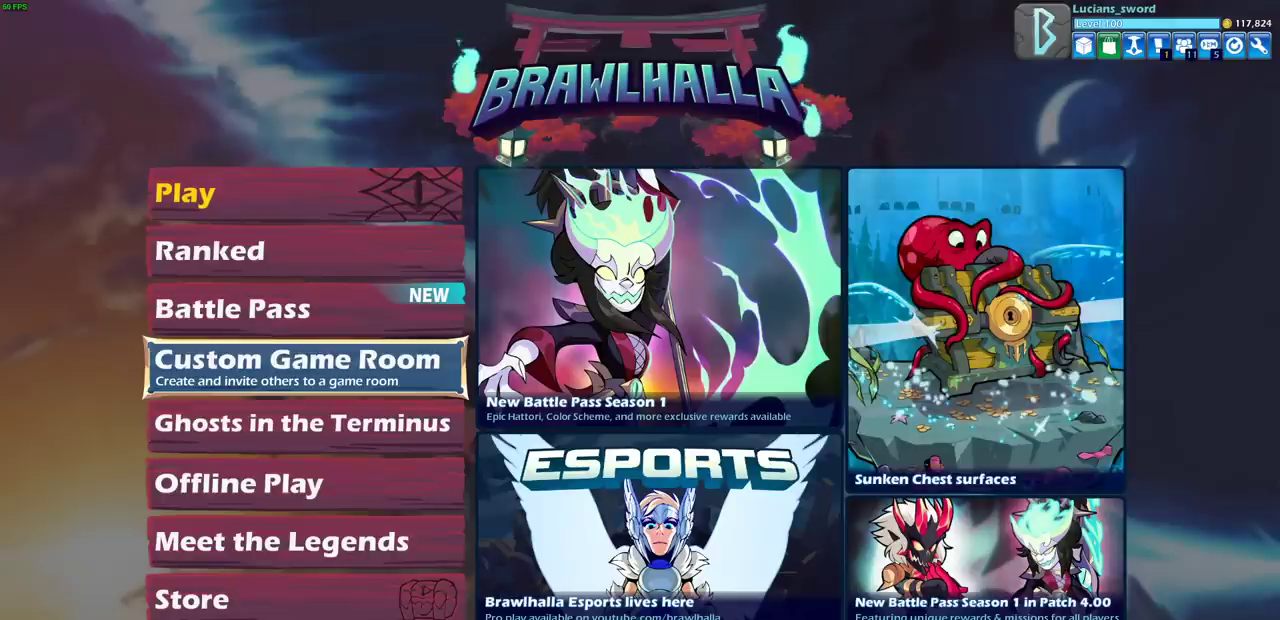
{"buttons": [], "left_stick": "center", "right_stick": "center", "events": []}
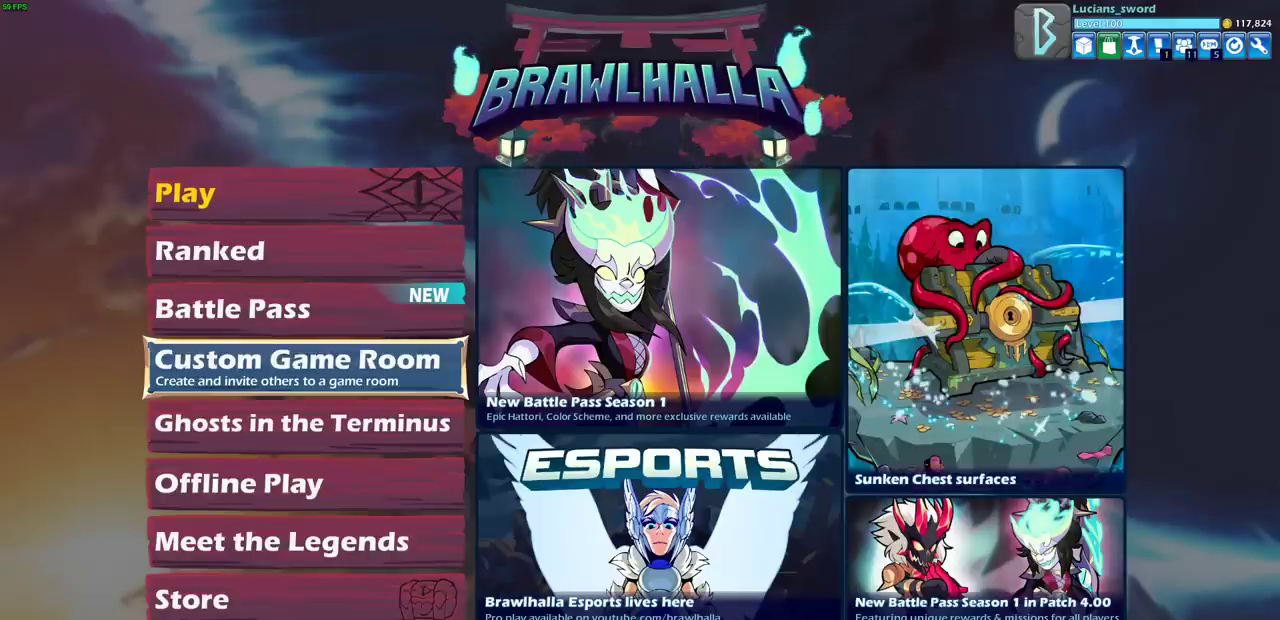
{"buttons": [], "left_stick": "center", "right_stick": "center", "events": []}
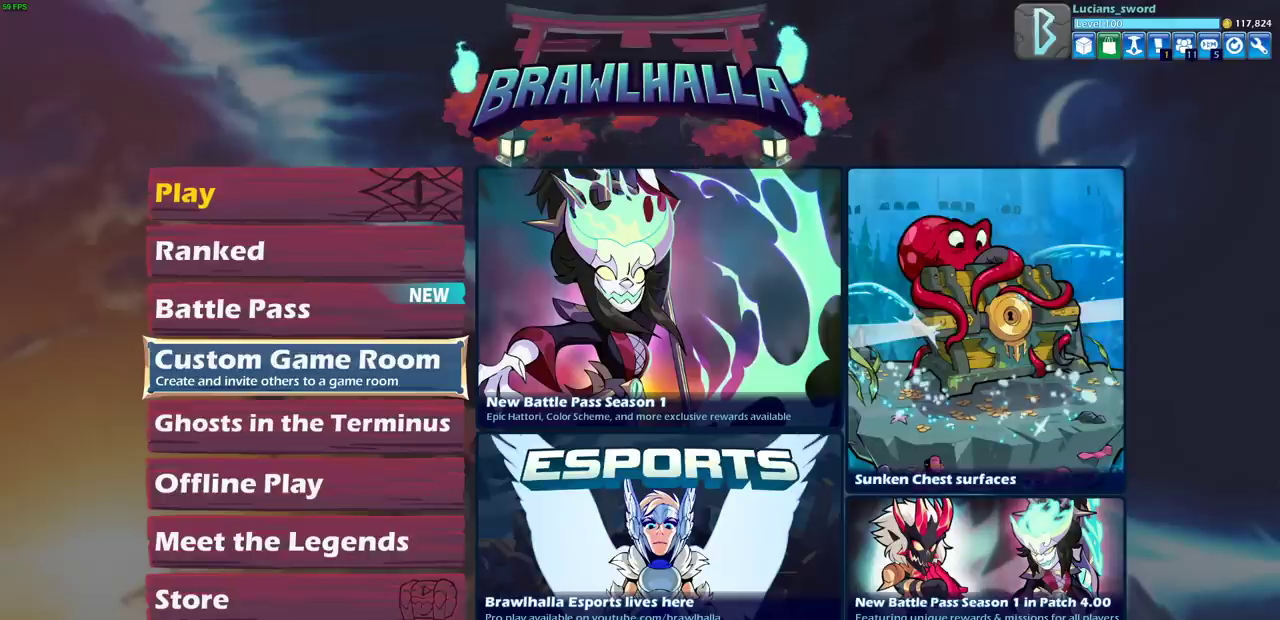
{"buttons": ["DPAD_UP"], "left_stick": "center", "right_stick": "center", "events": [[483, "DPAD_UP", "down"]]}
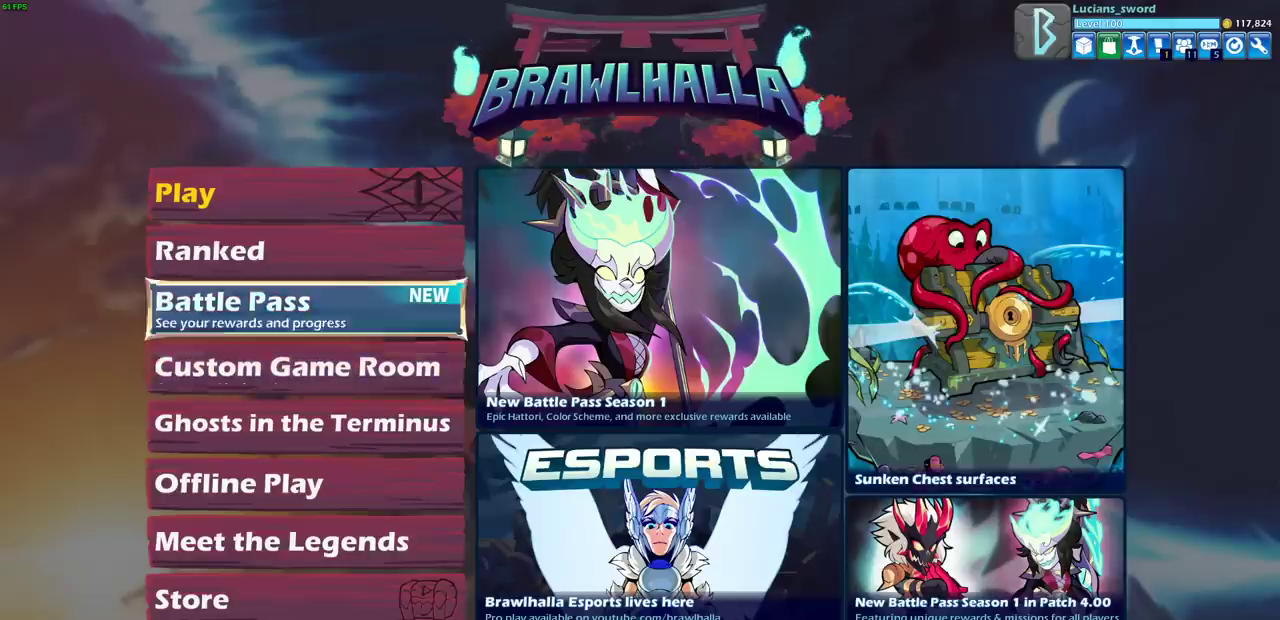
{"buttons": [], "left_stick": "center", "right_stick": "center", "events": [[117, "CROSS", "down"], [117, "DPAD_UP", "up"], [200, "CROSS", "up"]]}